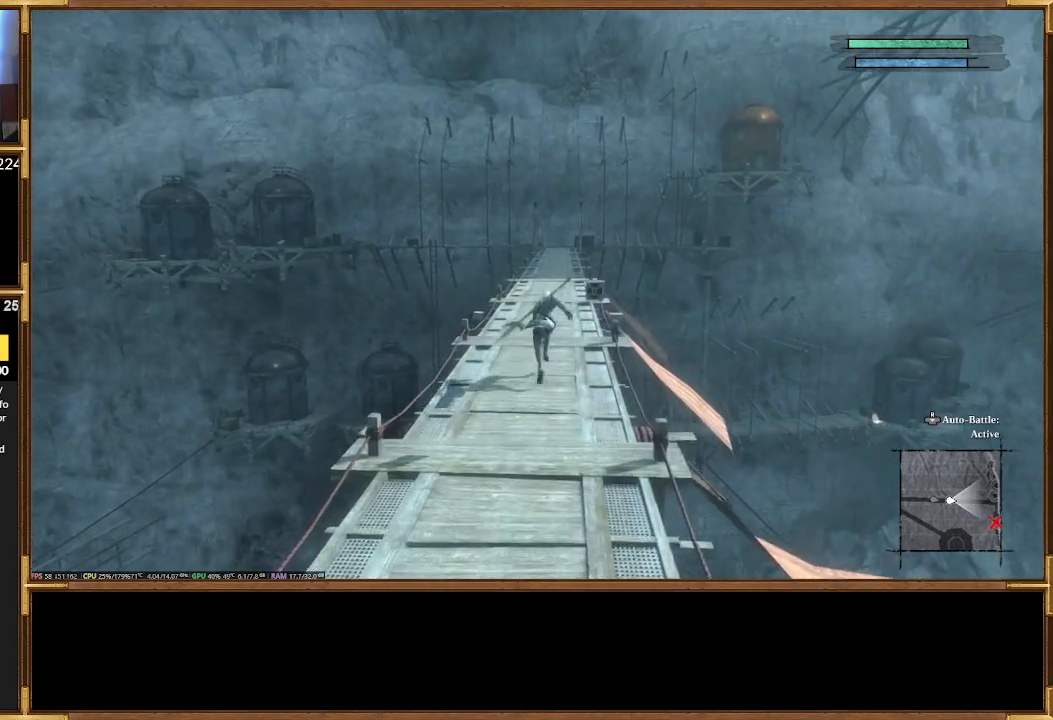
Gameplay with a controller (PlayStation layout); each line is a JSON object with the inputs held at the frame after it. "events" lists button and stick changes between this image and that frame as [ms after this image, input, new state], when the widget could be followed in between. Not read: left_stick right_stick.
{"buttons": ["R2"], "events": []}
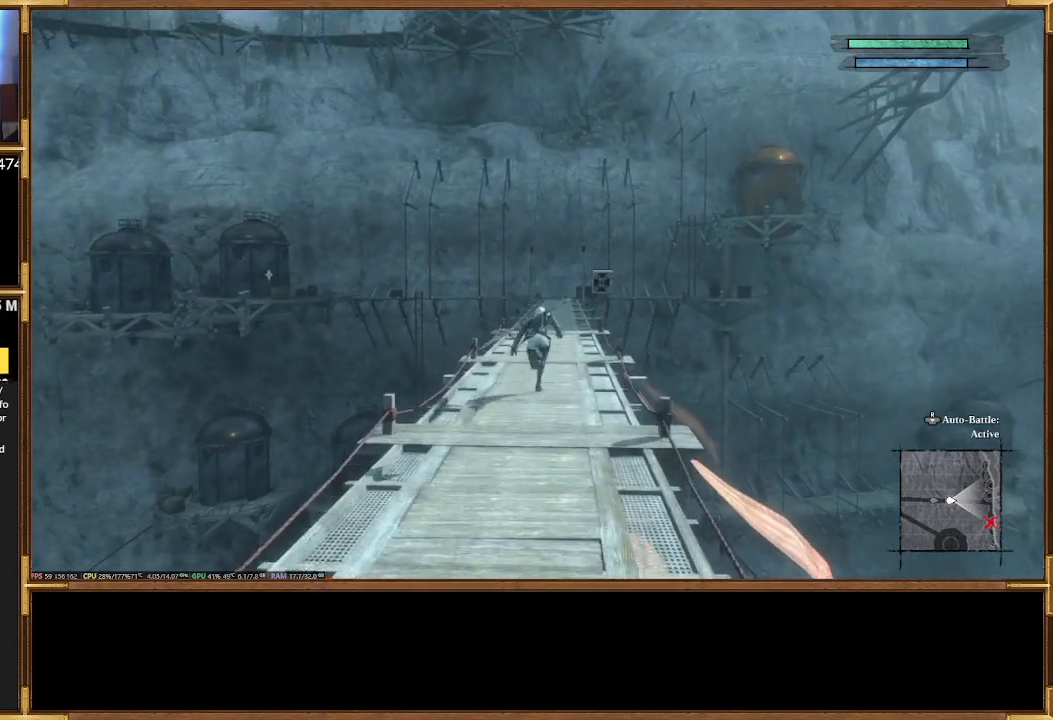
{"buttons": ["R2"], "events": []}
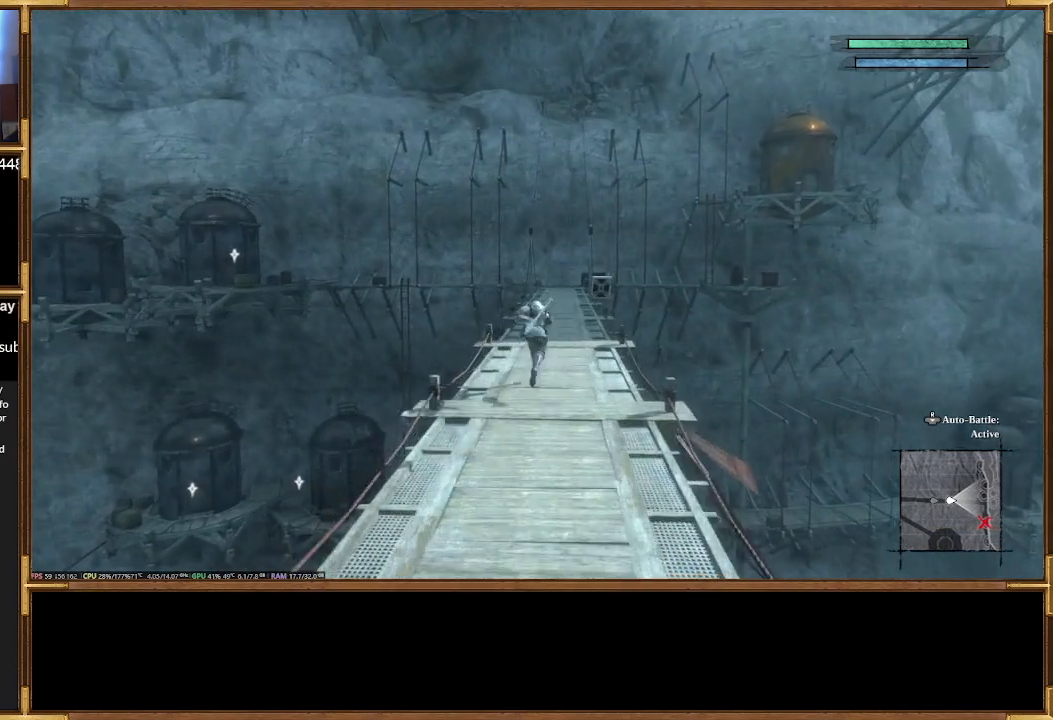
{"buttons": ["R2"], "events": []}
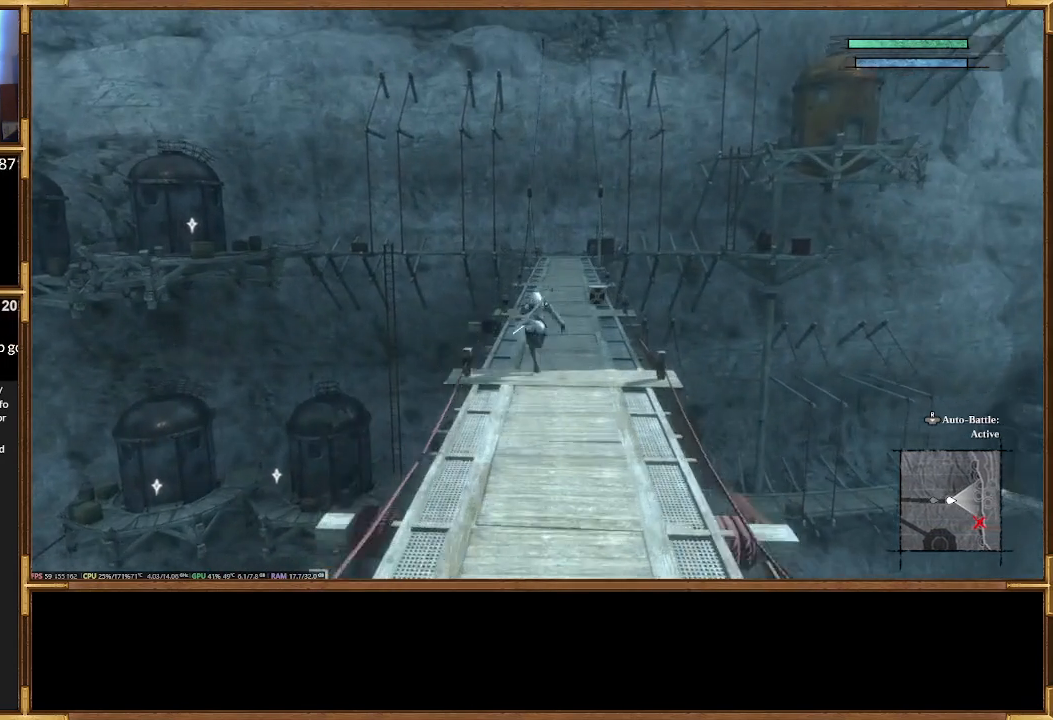
{"buttons": ["R2"], "events": []}
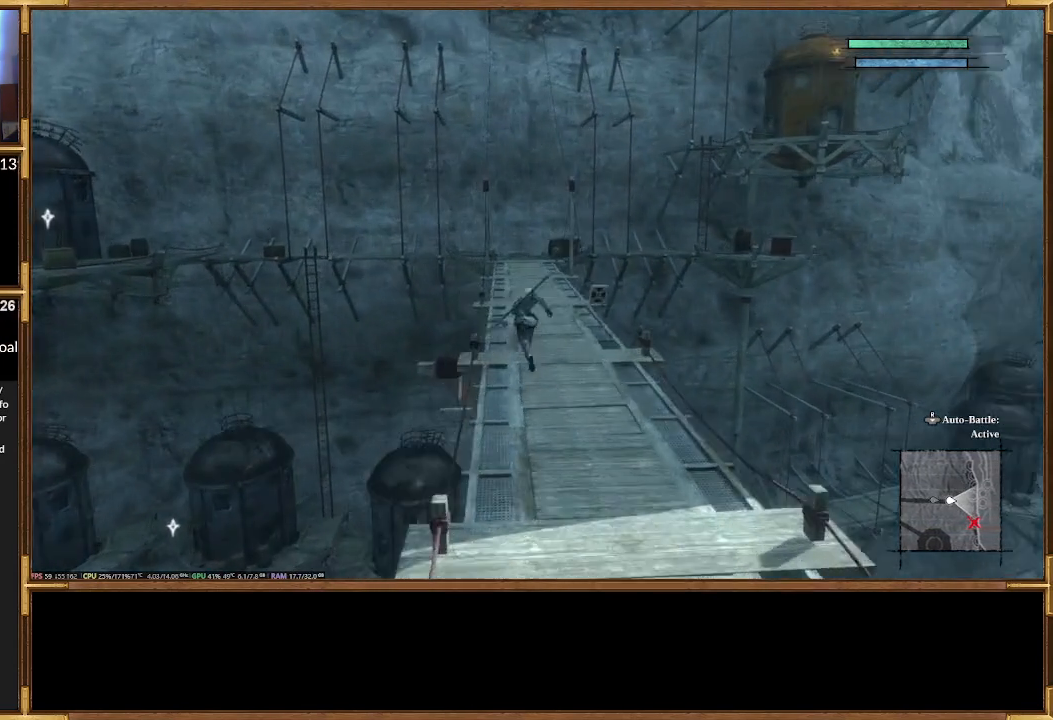
{"buttons": ["R2"], "events": []}
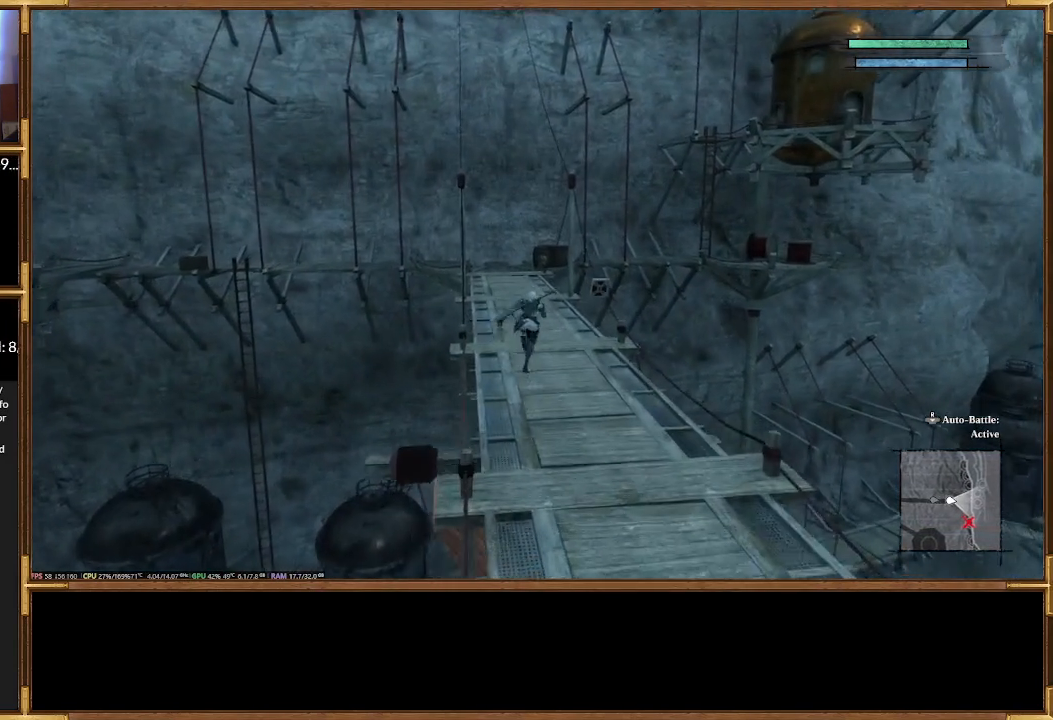
{"buttons": ["R2"], "events": []}
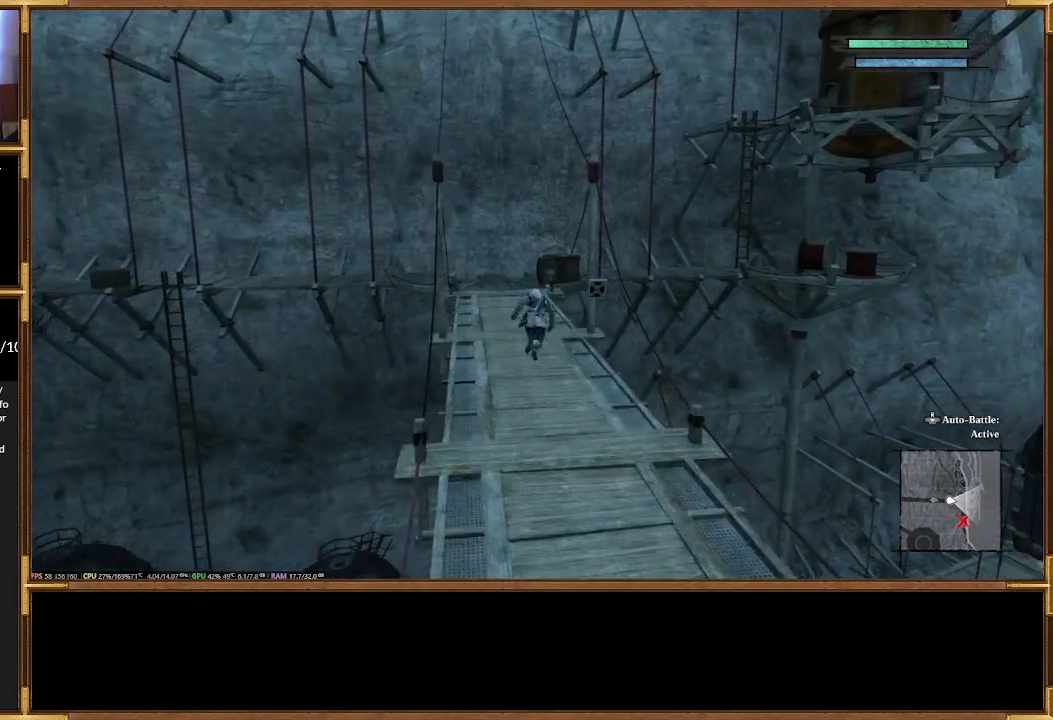
{"buttons": [], "events": [[167, "R2", "up"]]}
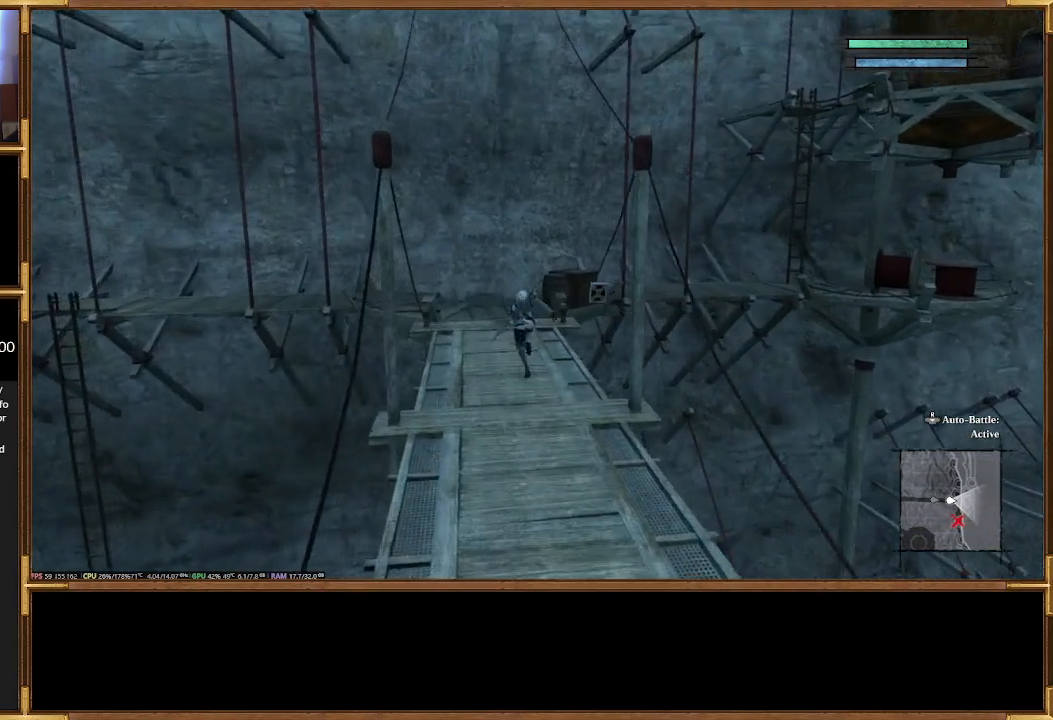
{"buttons": [], "events": []}
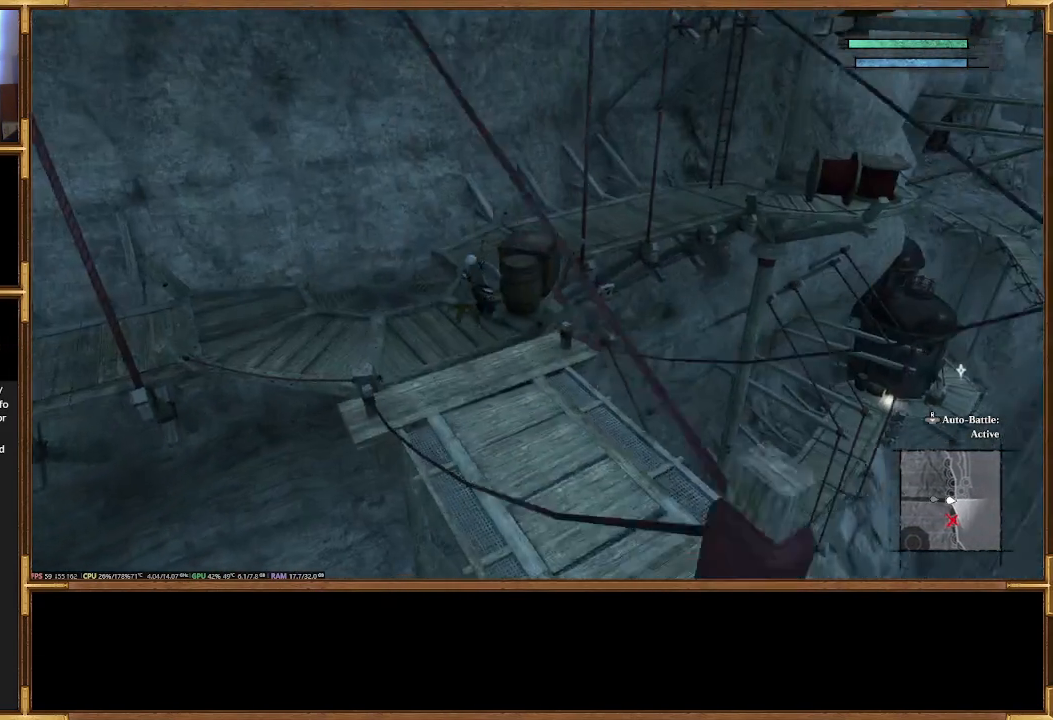
{"buttons": [], "events": []}
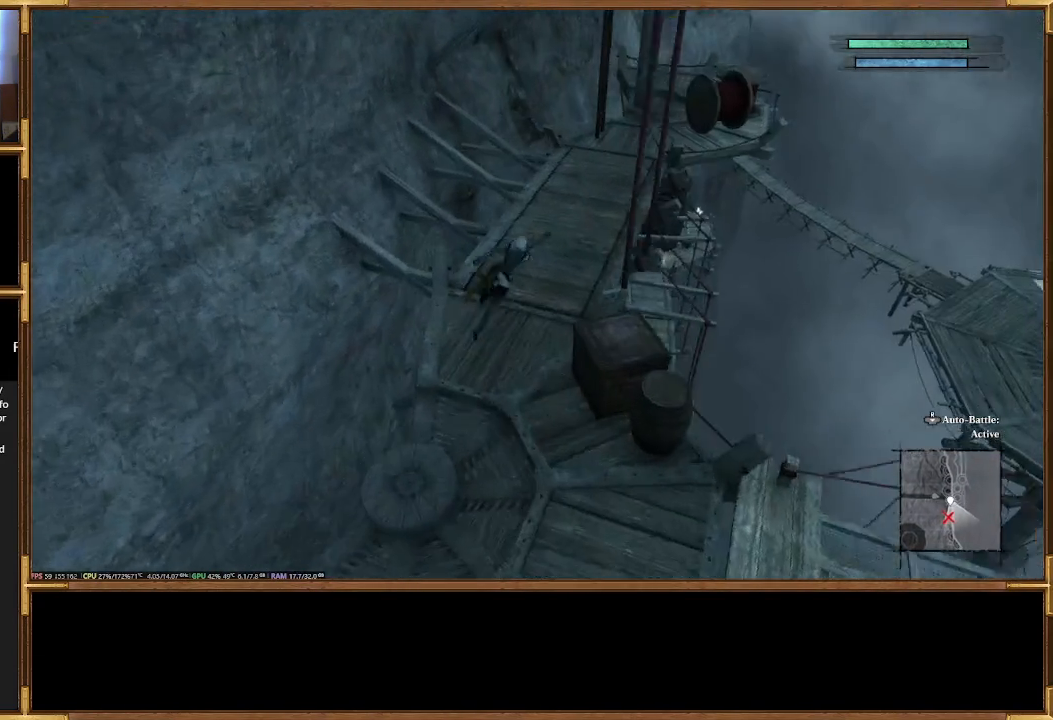
{"buttons": [], "events": []}
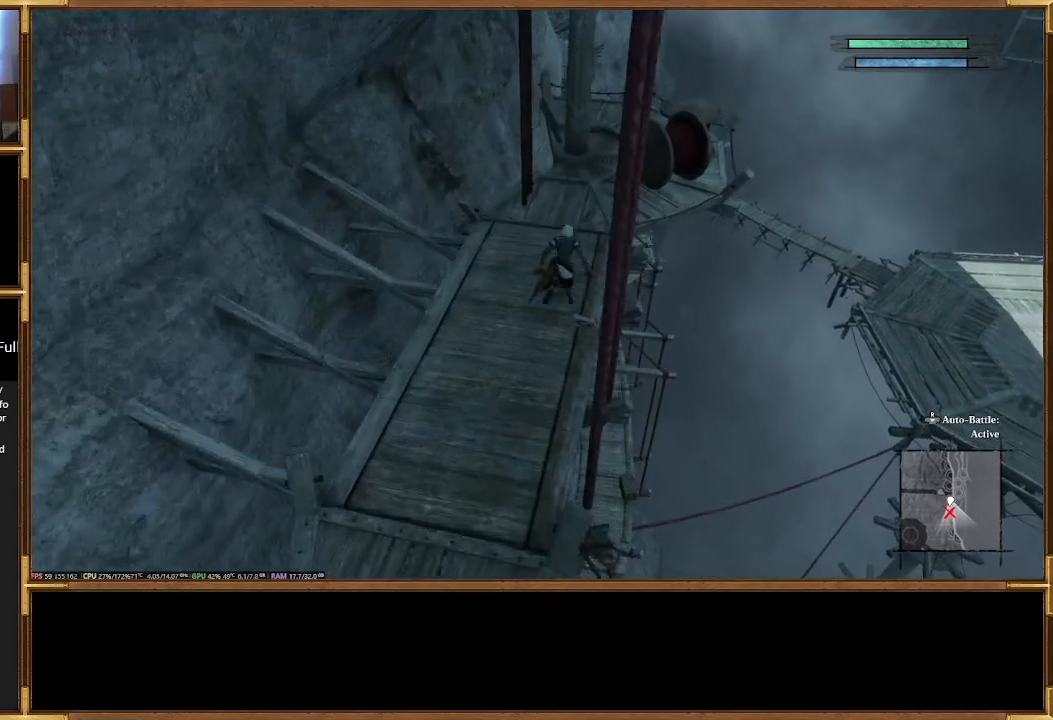
{"buttons": [], "events": []}
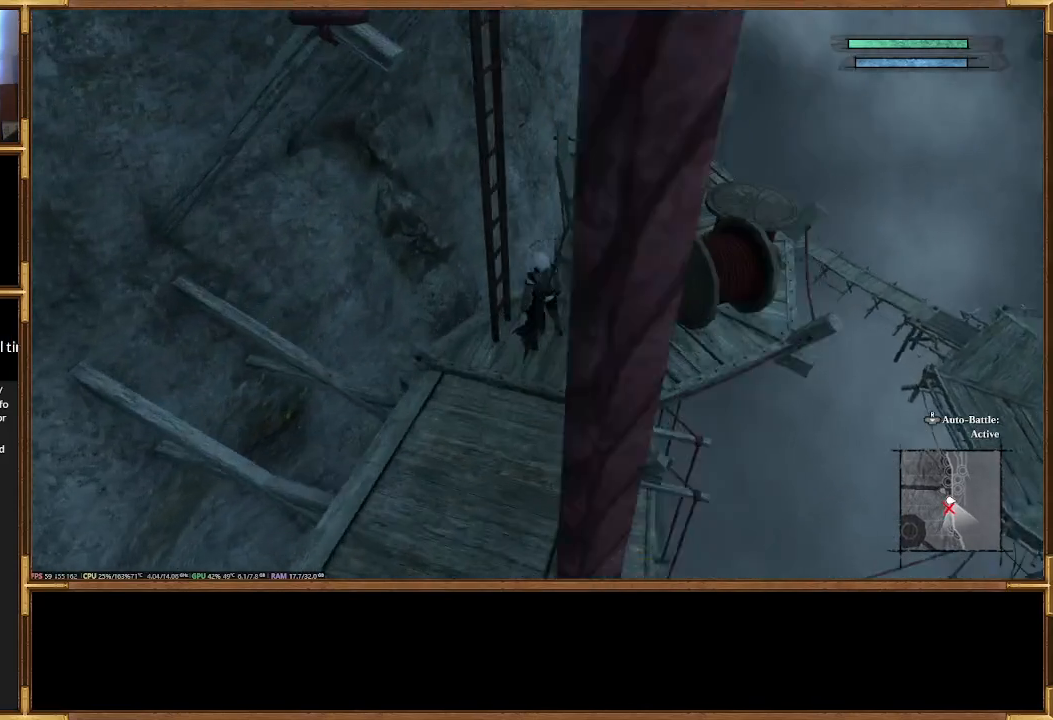
{"buttons": [], "events": []}
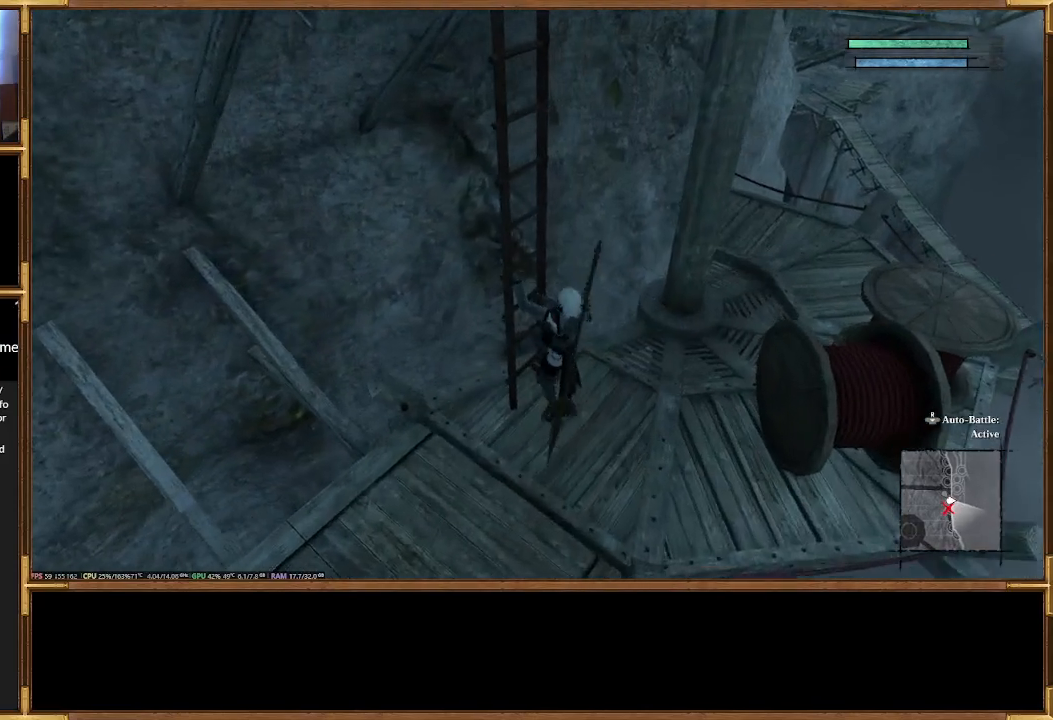
{"buttons": ["R2"], "events": [[200, "R2", "down"]]}
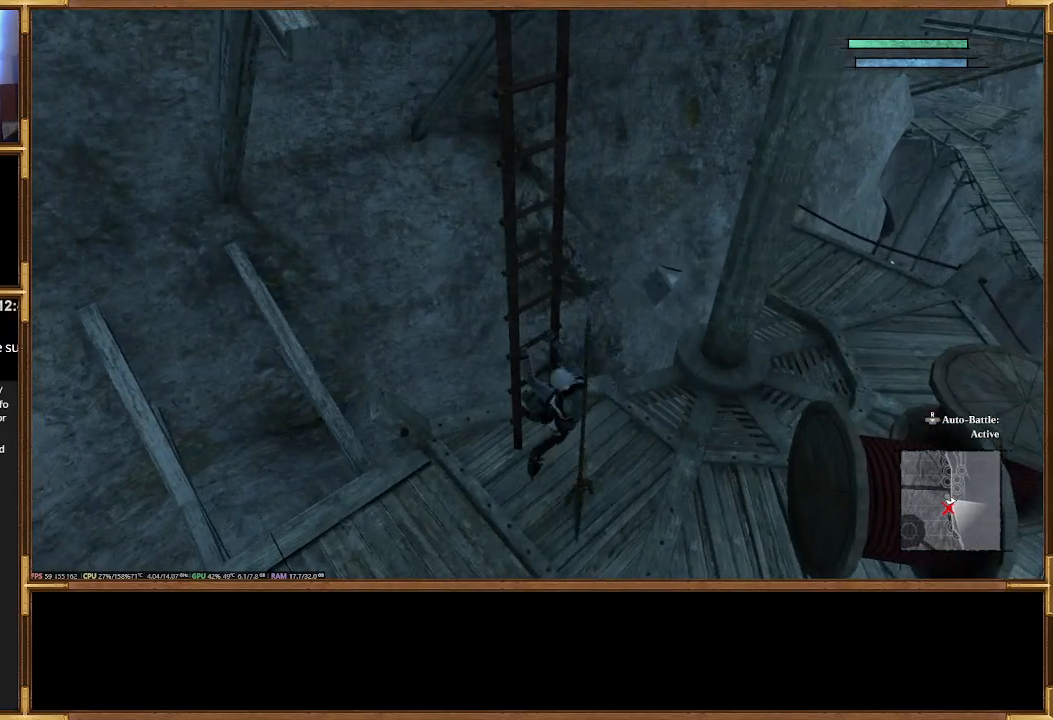
{"buttons": ["R2"], "events": []}
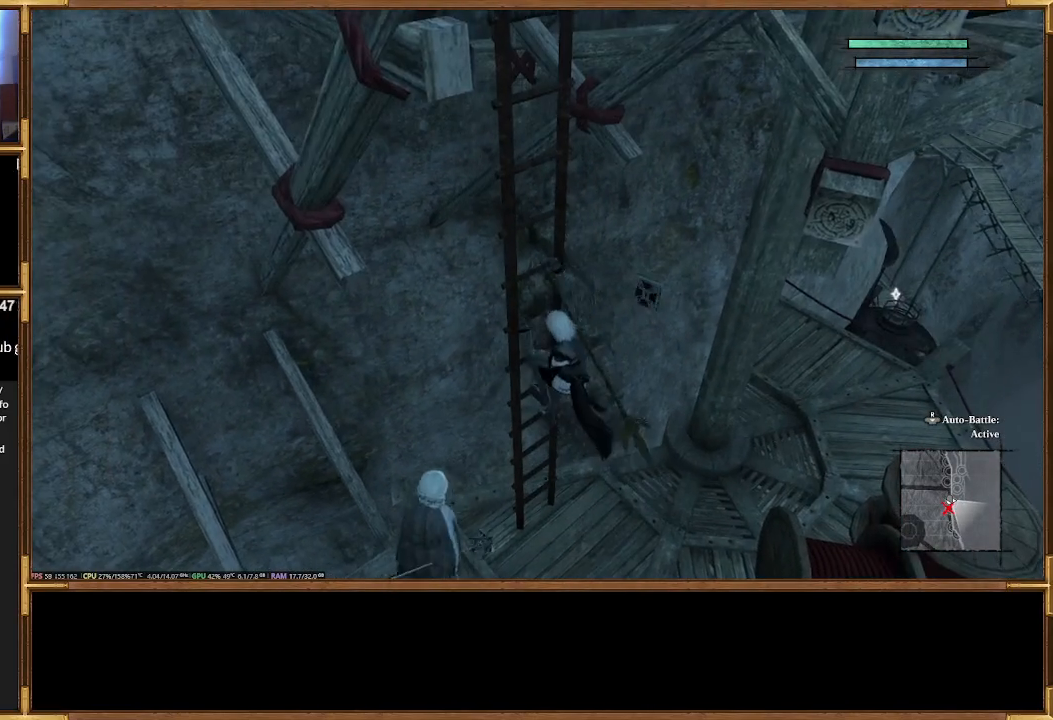
{"buttons": ["R2"], "events": []}
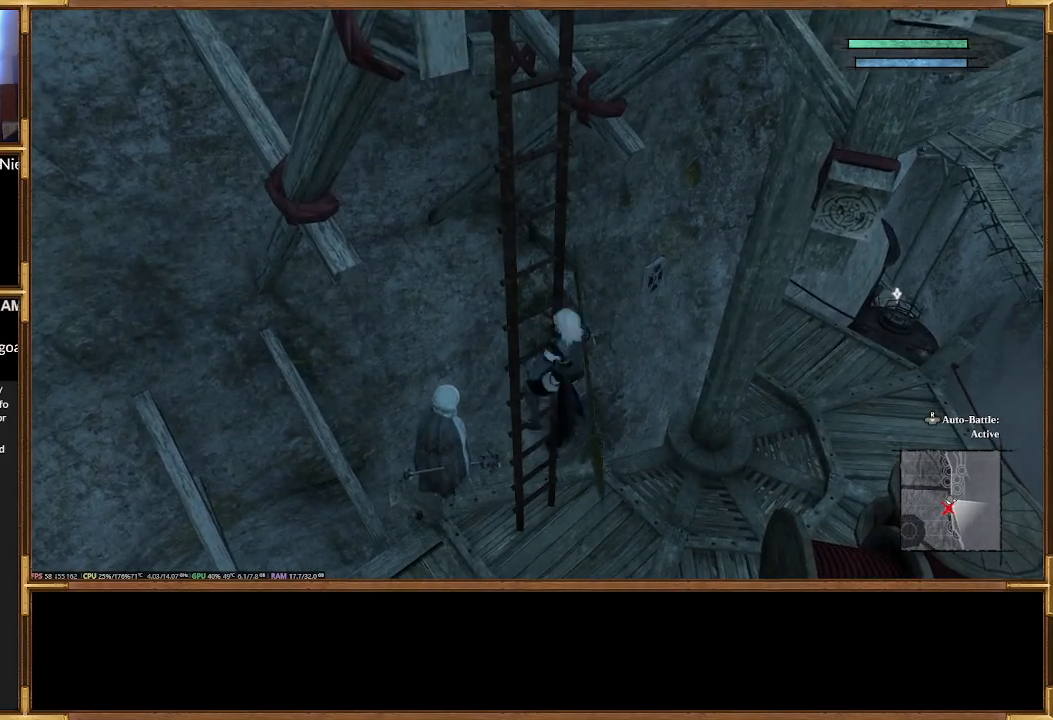
{"buttons": ["R2"], "events": []}
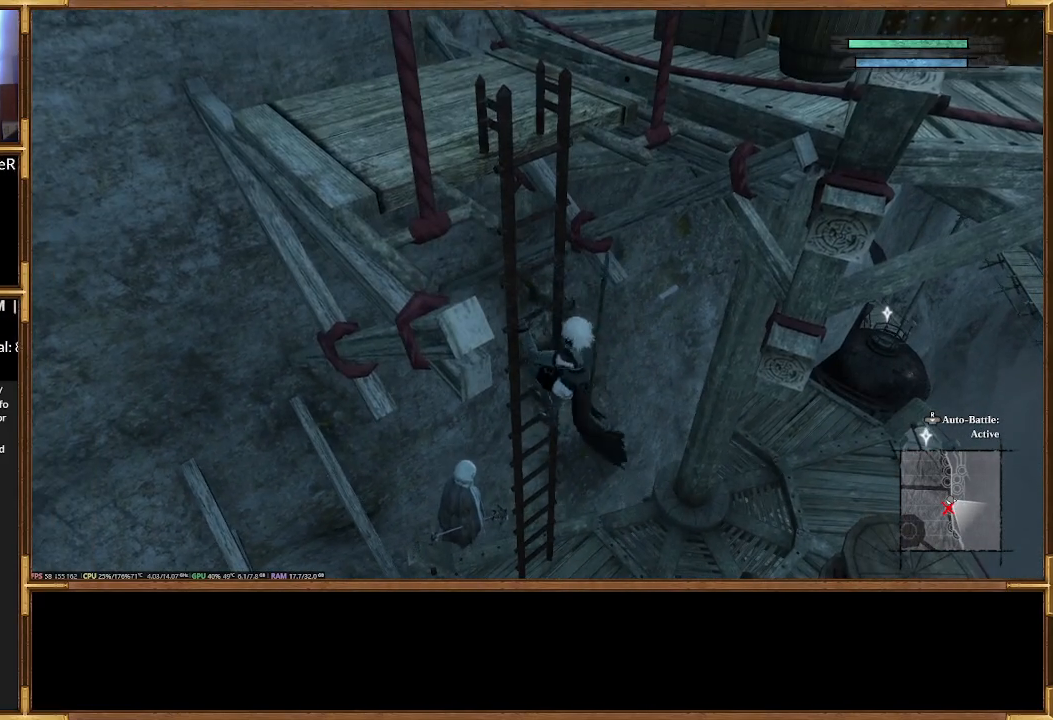
{"buttons": ["R2"], "events": []}
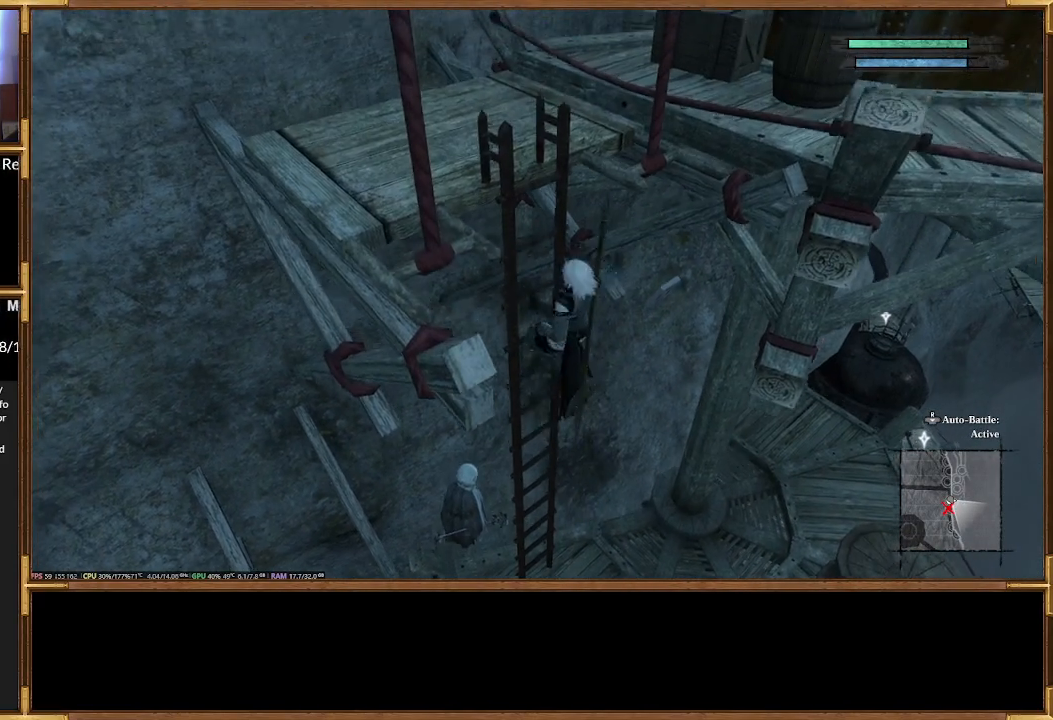
{"buttons": ["R2"], "events": []}
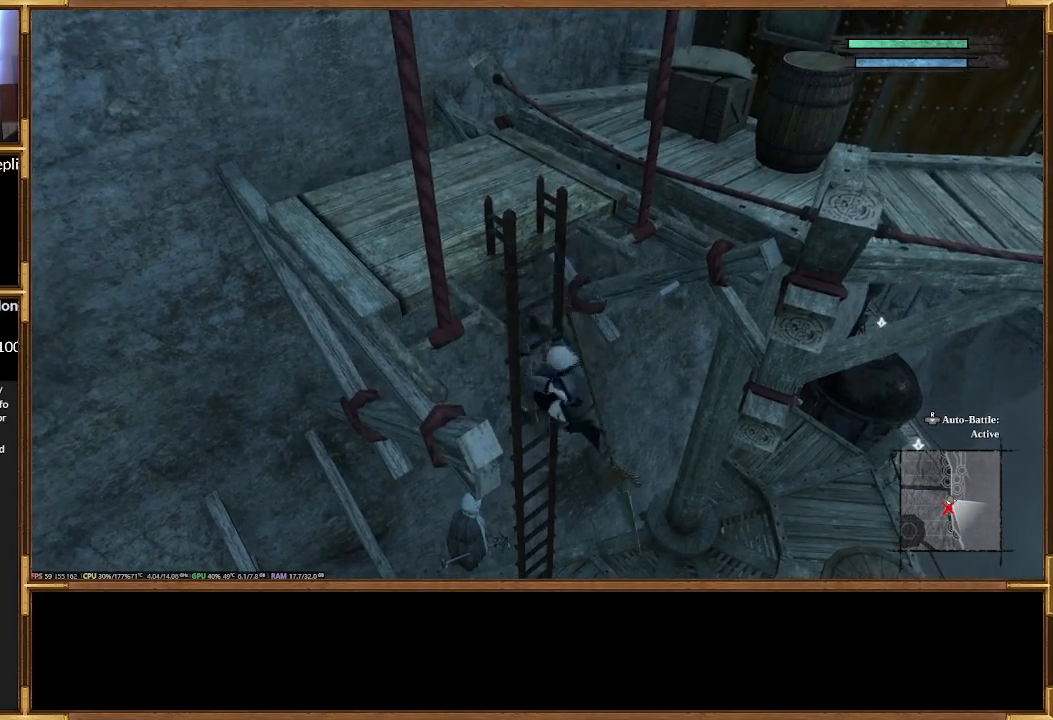
{"buttons": ["R2"], "events": []}
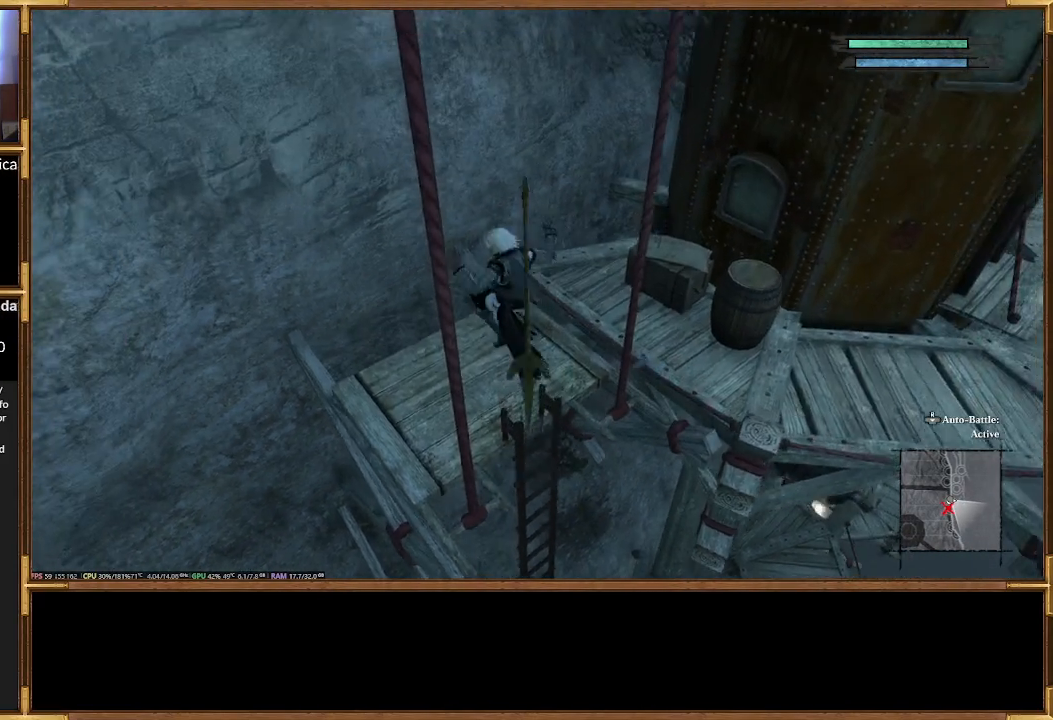
{"buttons": ["R2"], "events": [[100, "R2", "up"], [400, "R2", "down"]]}
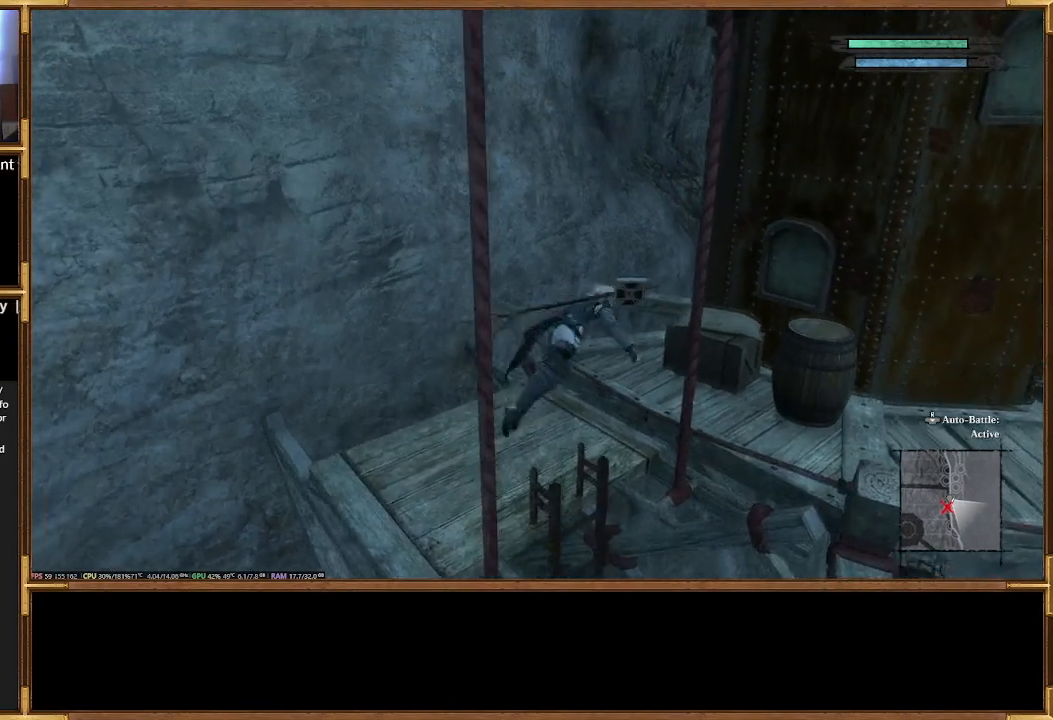
{"buttons": [], "events": [[33, "R2", "up"]]}